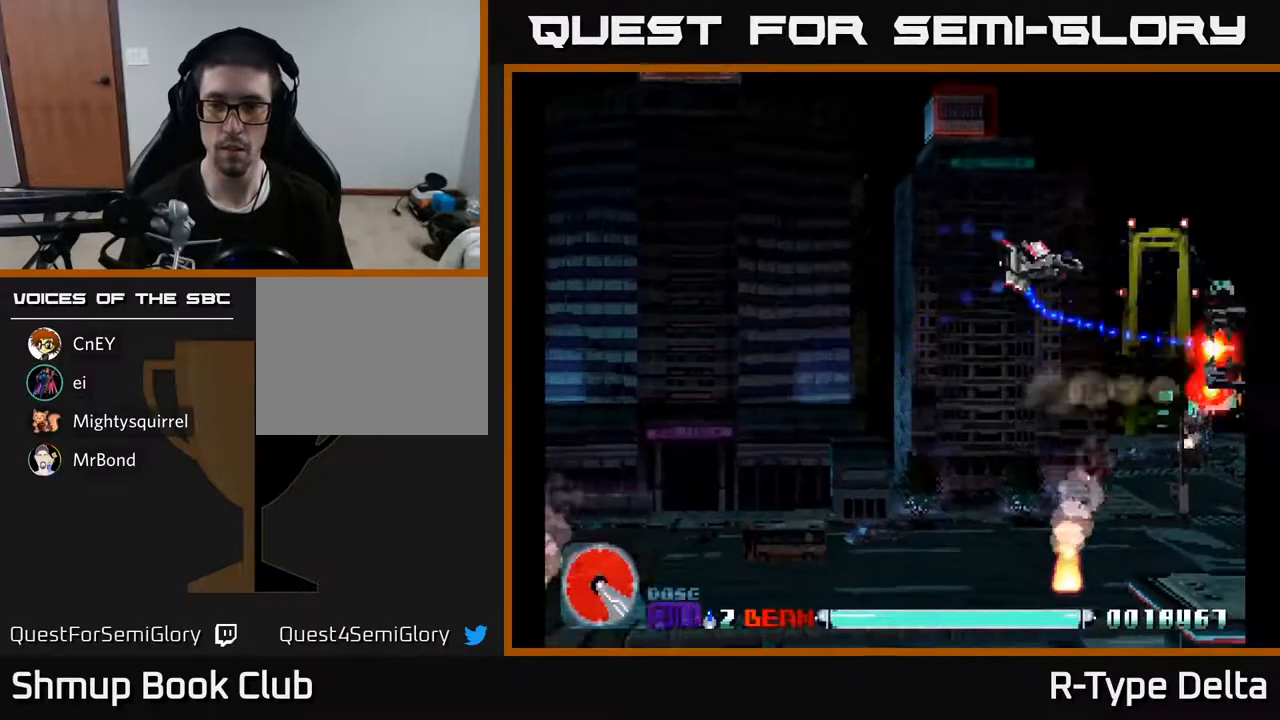
Gameplay with a controller (Xbox layout); each line is a JSON object with the inputs held at the frame after it. "events" lists button and stick changes between this image and that frame as [ms after this image, input, new state], when the widget could be followed in between. Not read: left_stick right_stick.
{"buttons": ["X", "DPAD_DOWN", "DPAD_RIGHT"], "events": [[400, "DPAD_DOWN", "down"], [467, "DPAD_RIGHT", "up"], [483, "DPAD_RIGHT", "down"]]}
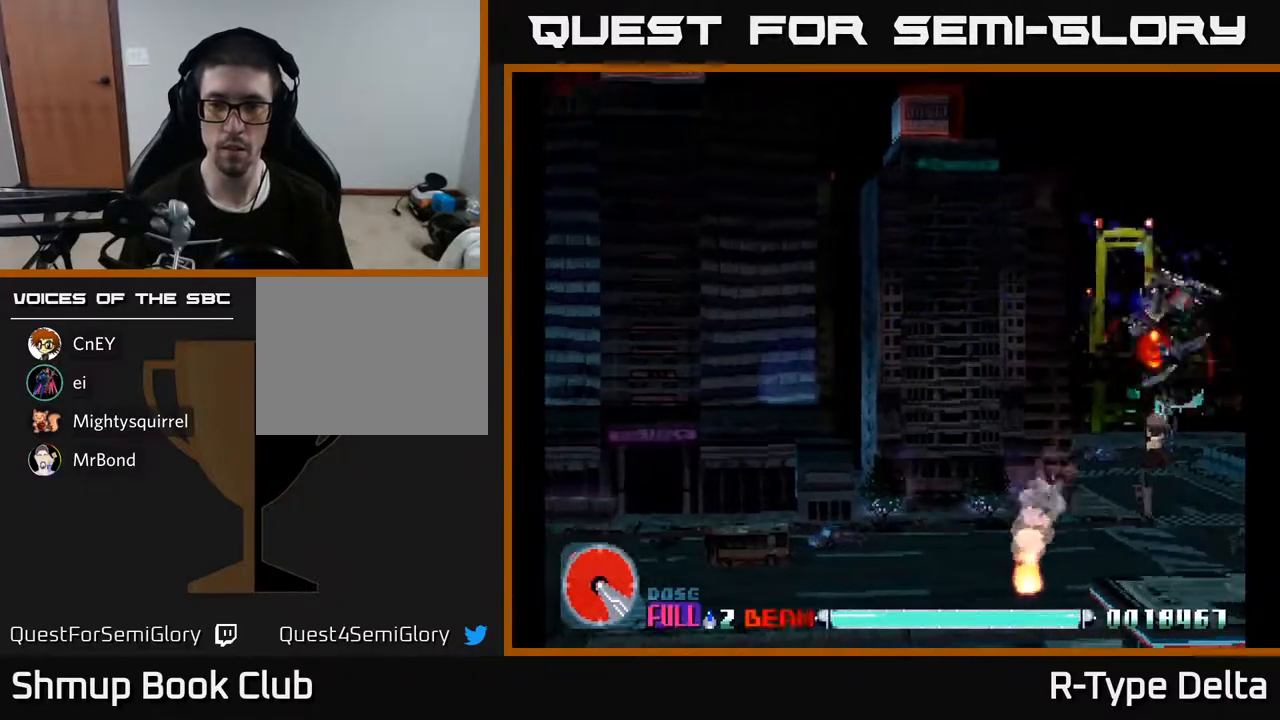
{"buttons": ["X", "DPAD_LEFT"], "events": [[83, "DPAD_RIGHT", "up"], [133, "DPAD_LEFT", "down"], [233, "DPAD_DOWN", "up"]]}
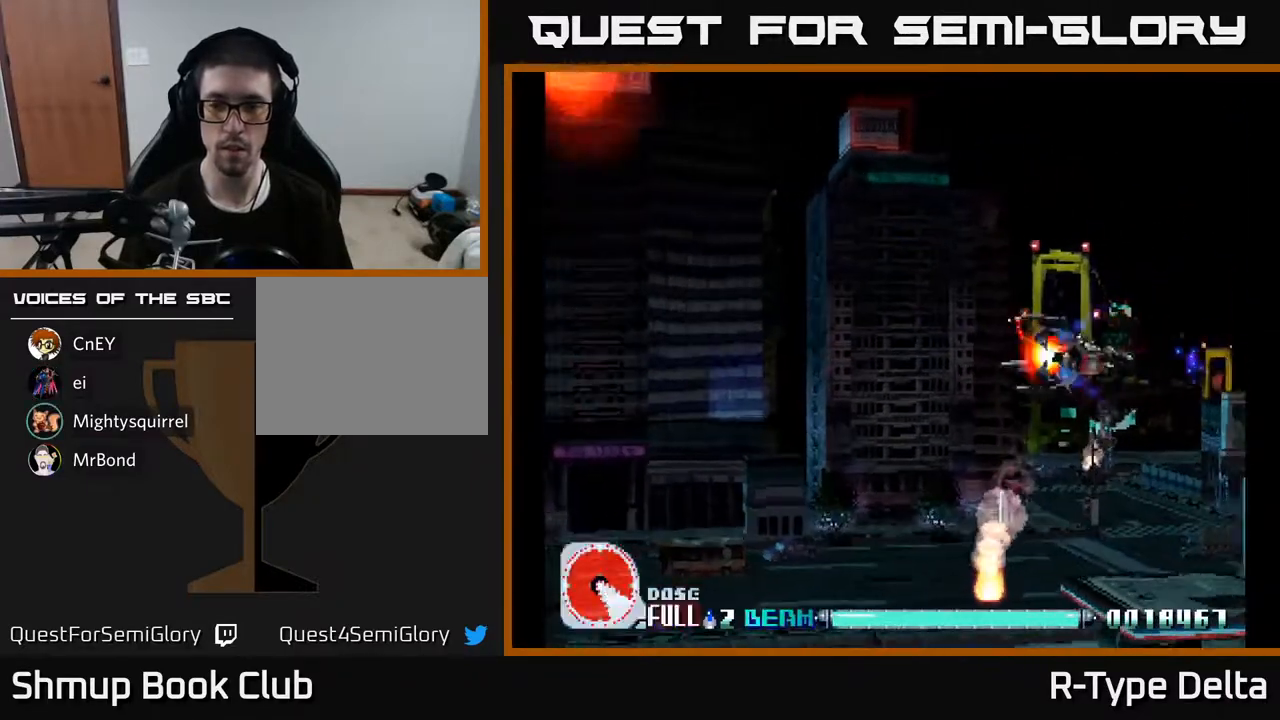
{"buttons": ["X", "DPAD_UP", "DPAD_LEFT"], "events": [[200, "DPAD_UP", "down"]]}
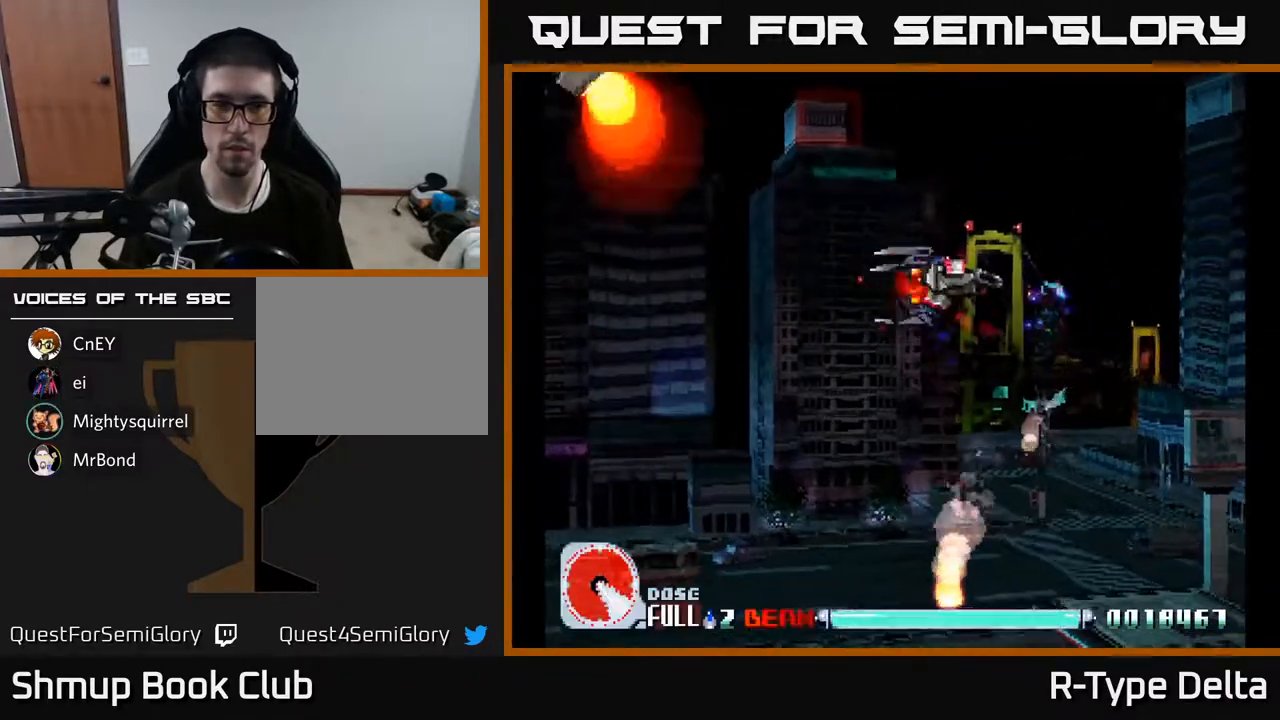
{"buttons": ["X"], "events": [[100, "DPAD_UP", "up"], [333, "DPAD_LEFT", "up"]]}
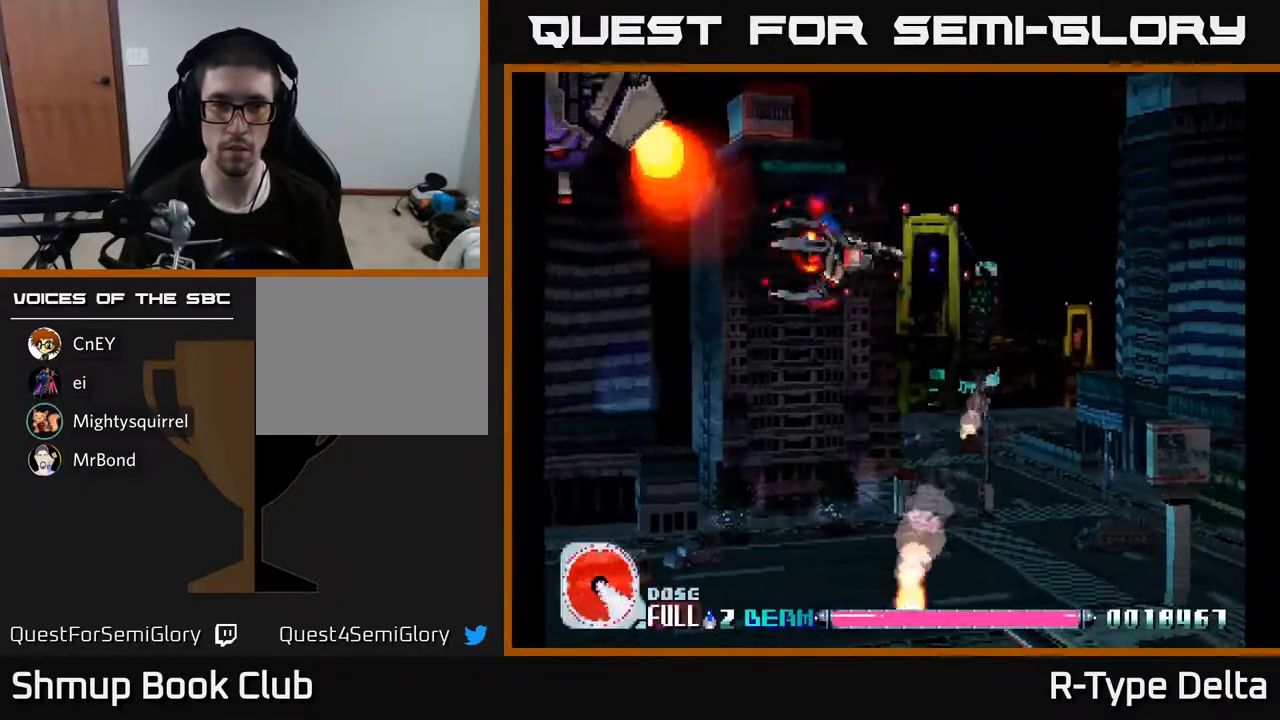
{"buttons": ["X", "DPAD_RIGHT"], "events": [[83, "DPAD_UP", "down"], [100, "DPAD_LEFT", "down"], [200, "DPAD_LEFT", "up"], [200, "DPAD_UP", "up"], [217, "A", "down"], [217, "DPAD_RIGHT", "down"], [283, "DPAD_DOWN", "down"], [333, "A", "up"], [450, "DPAD_DOWN", "up"]]}
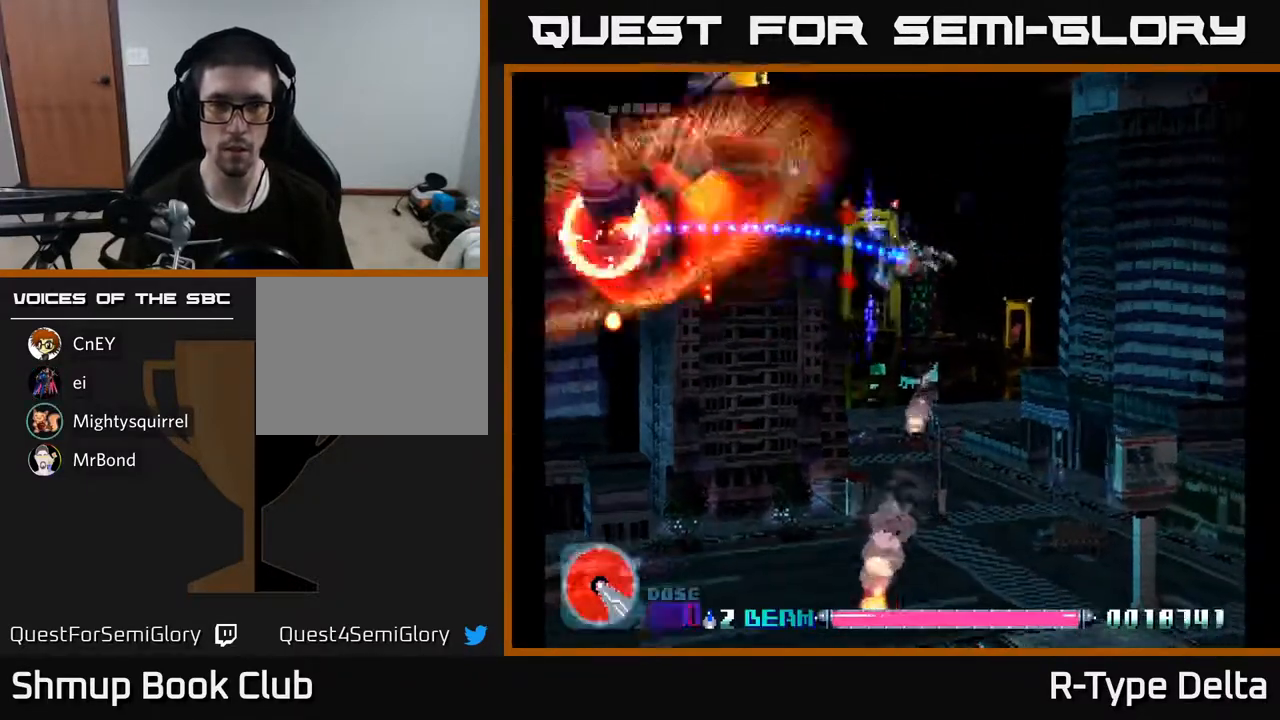
{"buttons": ["X"], "events": [[50, "DPAD_DOWN", "down"], [200, "DPAD_DOWN", "up"], [200, "DPAD_RIGHT", "up"]]}
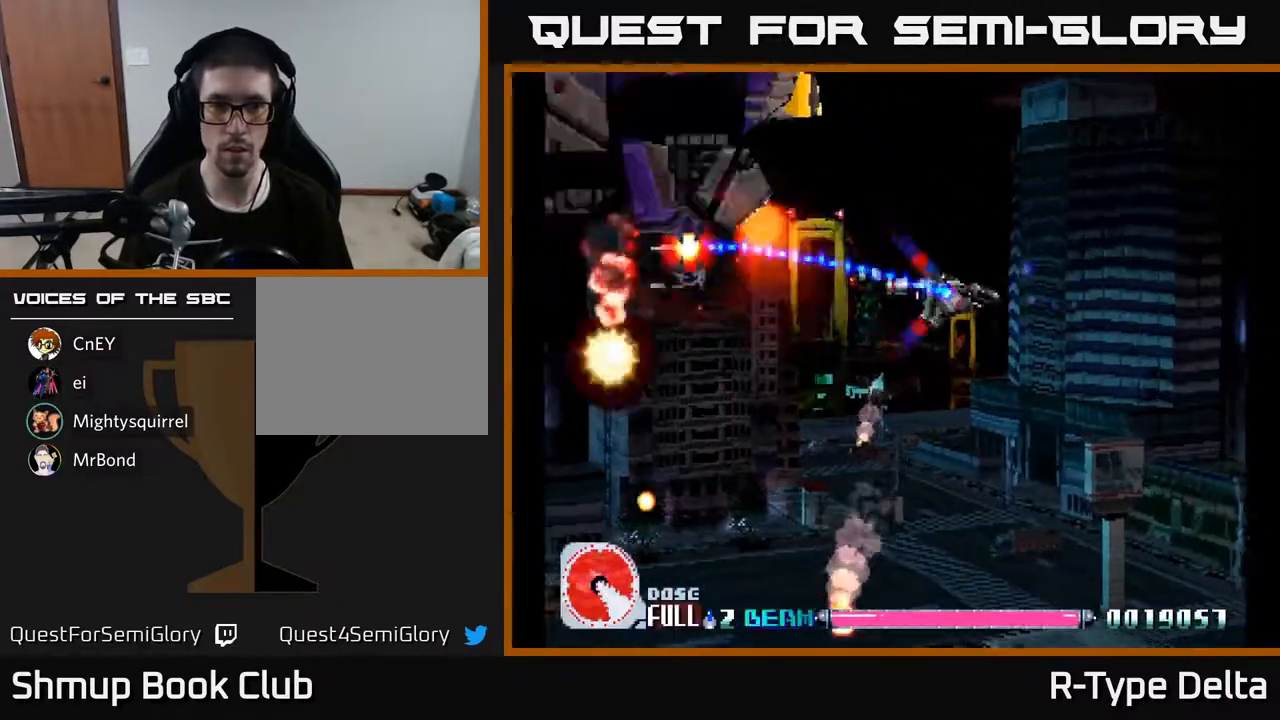
{"buttons": ["X"], "events": []}
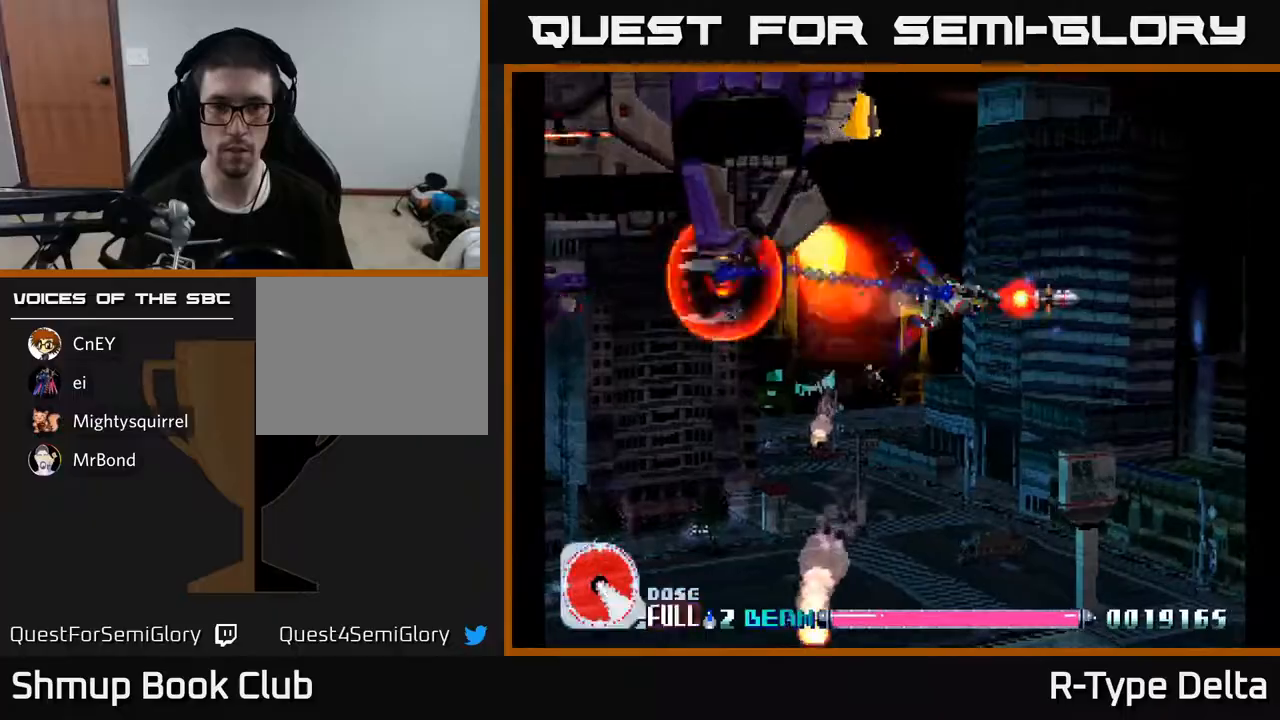
{"buttons": ["X"], "events": [[50, "DPAD_DOWN", "down"], [50, "DPAD_RIGHT", "down"], [217, "DPAD_DOWN", "up"], [350, "DPAD_RIGHT", "up"], [367, "DPAD_UP", "down"], [450, "DPAD_UP", "up"]]}
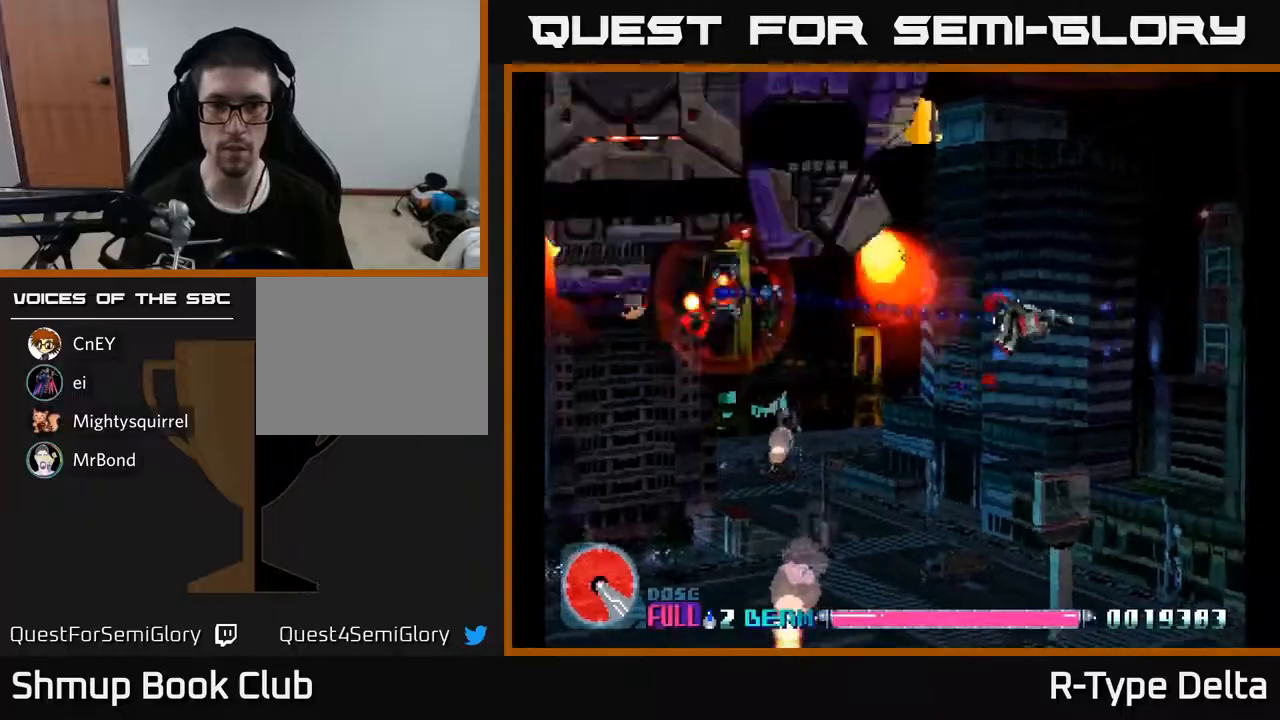
{"buttons": ["X"], "events": [[433, "DPAD_DOWN", "down"], [483, "DPAD_DOWN", "up"]]}
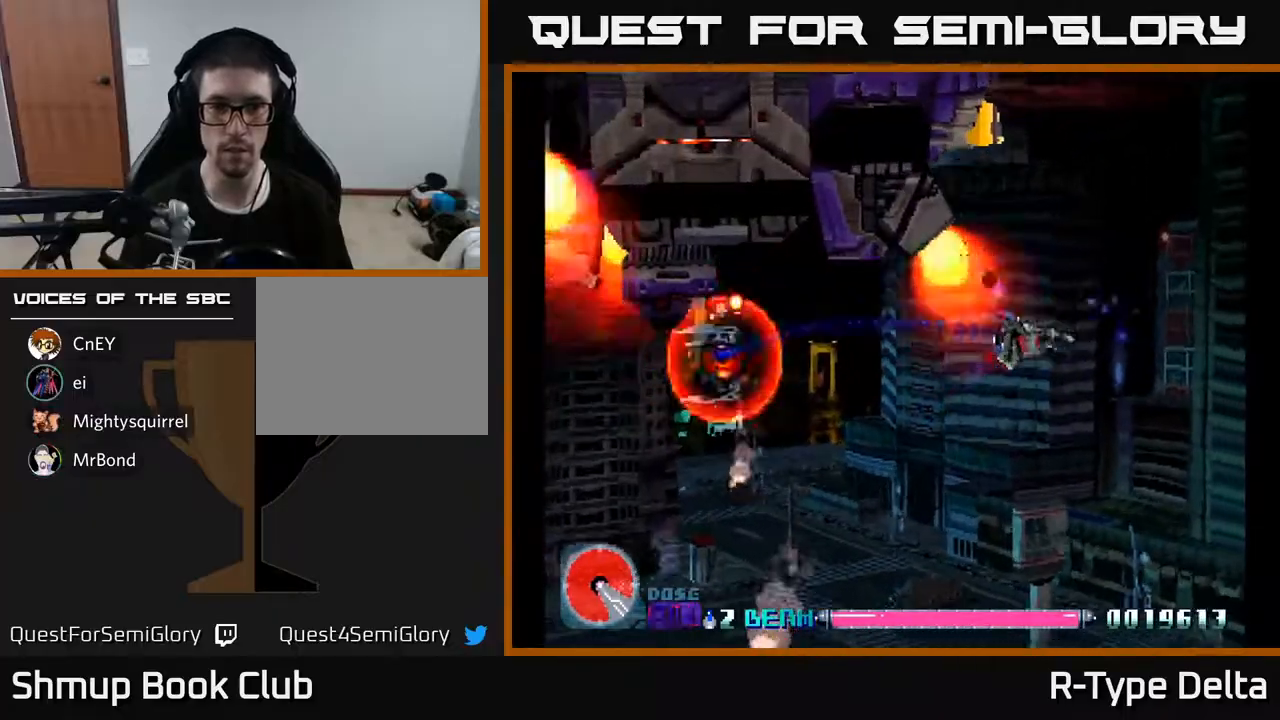
{"buttons": ["X", "DPAD_RIGHT"], "events": [[167, "DPAD_UP", "down"], [333, "DPAD_RIGHT", "down"], [333, "DPAD_UP", "up"], [383, "DPAD_DOWN", "down"], [467, "DPAD_DOWN", "up"]]}
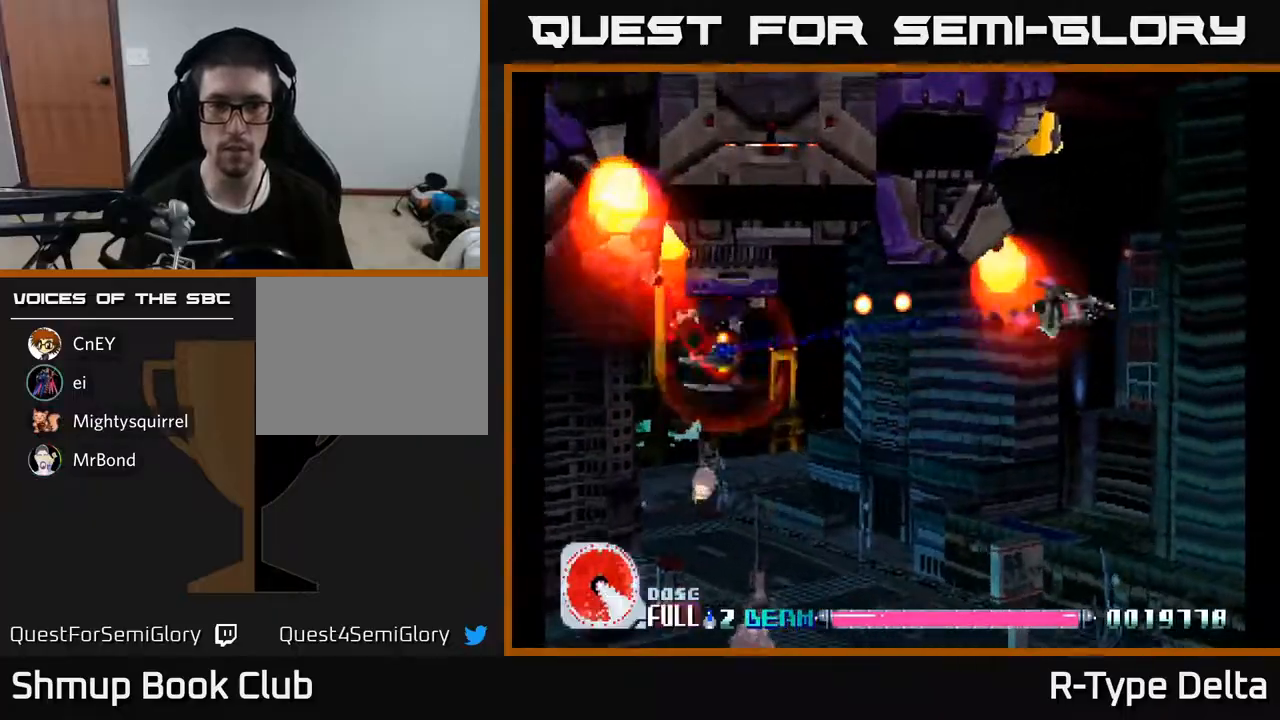
{"buttons": ["A", "X", "DPAD_DOWN"], "events": [[117, "DPAD_RIGHT", "up"], [117, "DPAD_UP", "down"], [250, "DPAD_RIGHT", "down"], [250, "DPAD_UP", "up"], [300, "DPAD_RIGHT", "up"], [417, "A", "down"], [450, "DPAD_DOWN", "down"]]}
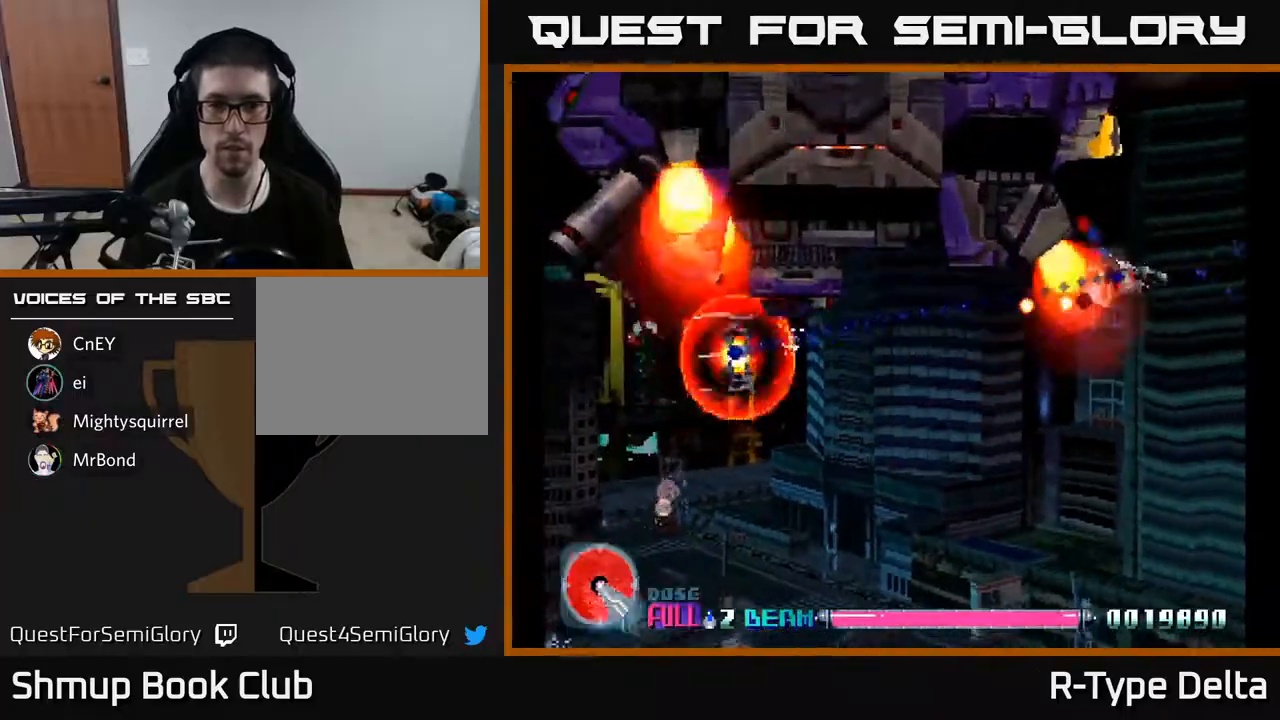
{"buttons": ["X", "DPAD_LEFT"], "events": [[50, "A", "up"], [83, "DPAD_RIGHT", "down"], [400, "DPAD_RIGHT", "up"], [450, "DPAD_LEFT", "down"], [500, "DPAD_DOWN", "up"]]}
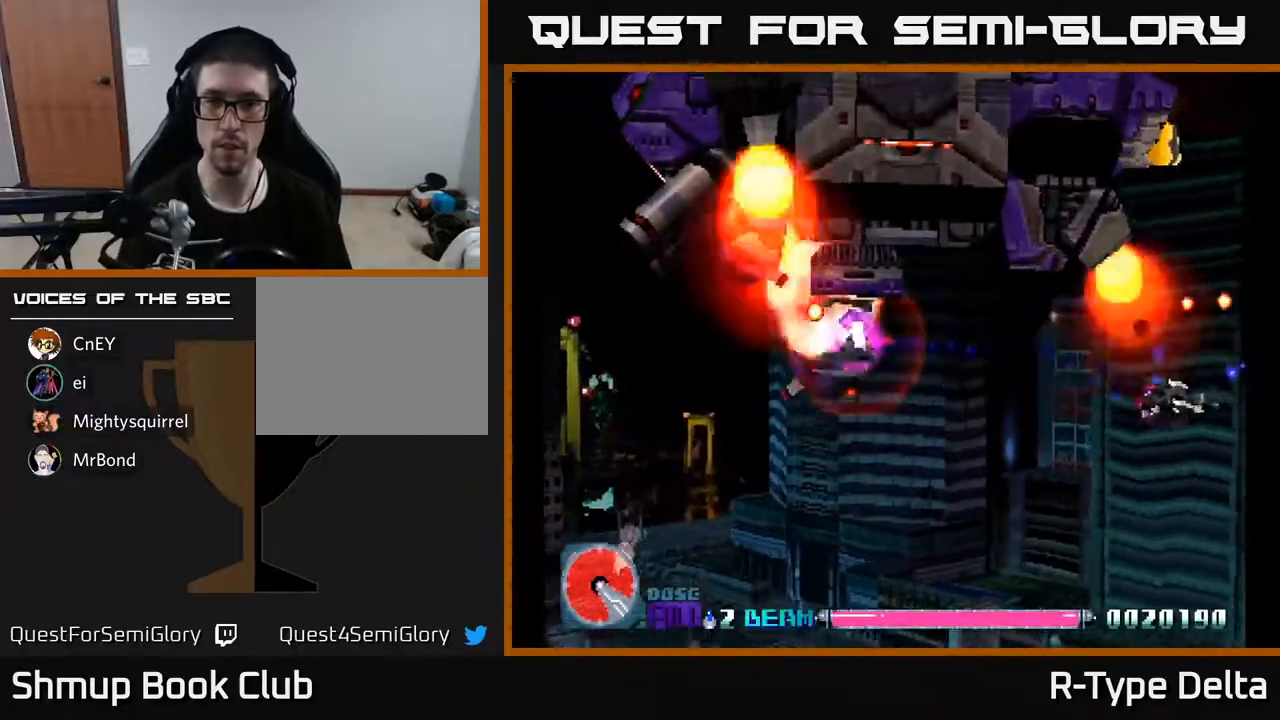
{"buttons": ["X", "DPAD_LEFT"], "events": [[67, "DPAD_UP", "down"], [200, "DPAD_UP", "up"], [250, "DPAD_DOWN", "down"], [283, "DPAD_LEFT", "up"], [317, "DPAD_DOWN", "up"], [367, "DPAD_UP", "down"], [450, "DPAD_LEFT", "down"], [467, "DPAD_UP", "up"]]}
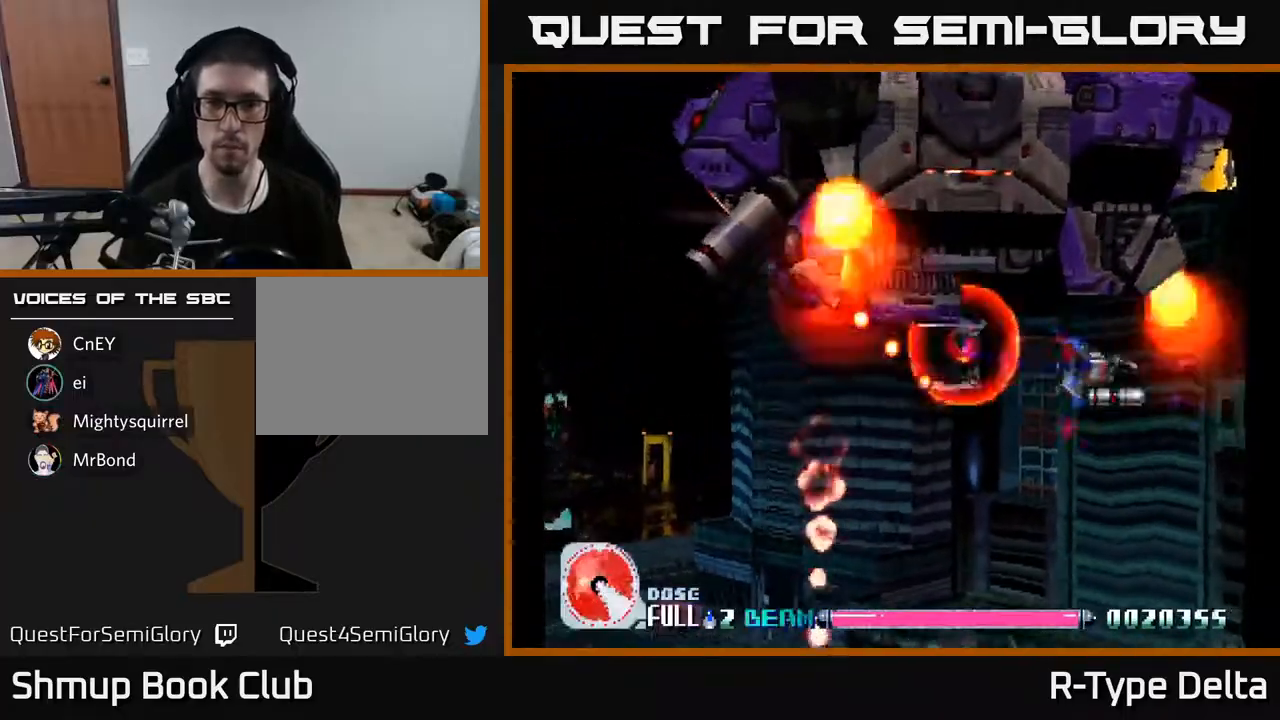
{"buttons": ["X", "DPAD_DOWN"], "events": [[83, "DPAD_DOWN", "down"], [100, "DPAD_LEFT", "up"], [117, "DPAD_DOWN", "up"], [317, "DPAD_LEFT", "down"], [383, "DPAD_LEFT", "up"], [500, "DPAD_DOWN", "down"]]}
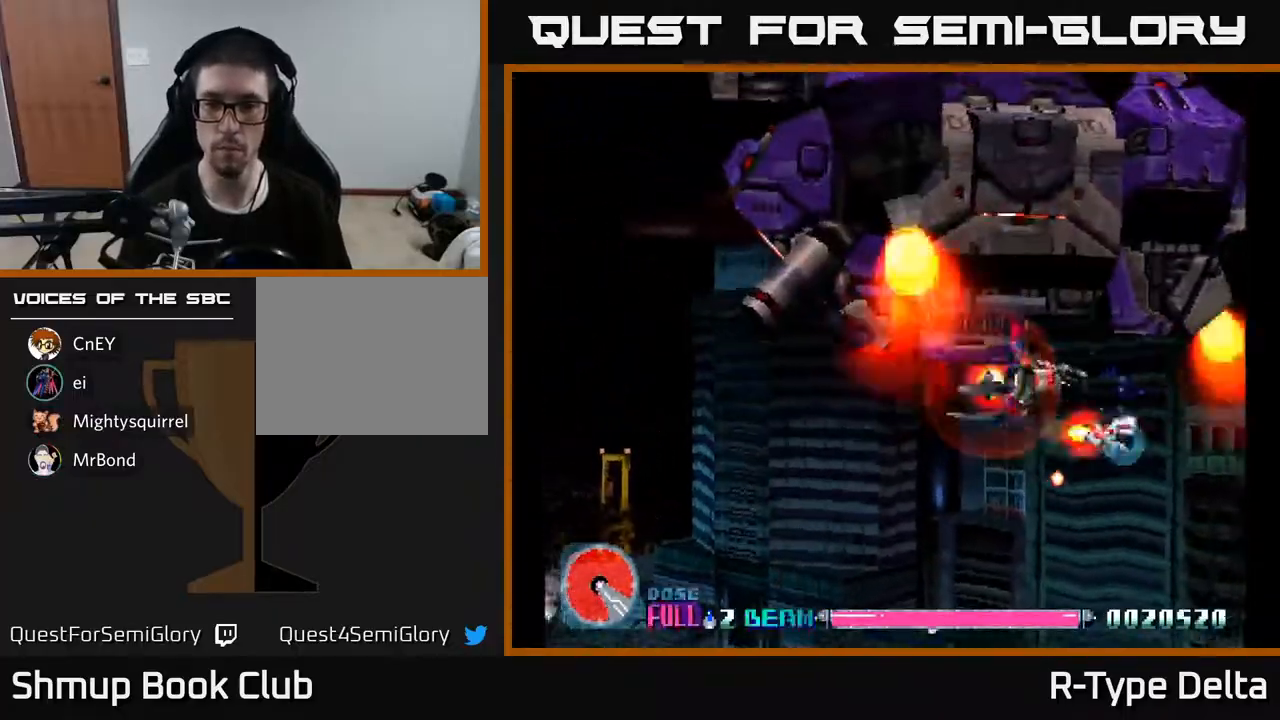
{"buttons": ["X", "DPAD_DOWN"], "events": [[17, "DPAD_RIGHT", "down"], [117, "DPAD_DOWN", "up"], [150, "DPAD_RIGHT", "up"], [250, "DPAD_DOWN", "down"], [300, "DPAD_RIGHT", "down"], [367, "DPAD_DOWN", "up"], [367, "DPAD_RIGHT", "up"], [500, "DPAD_DOWN", "down"]]}
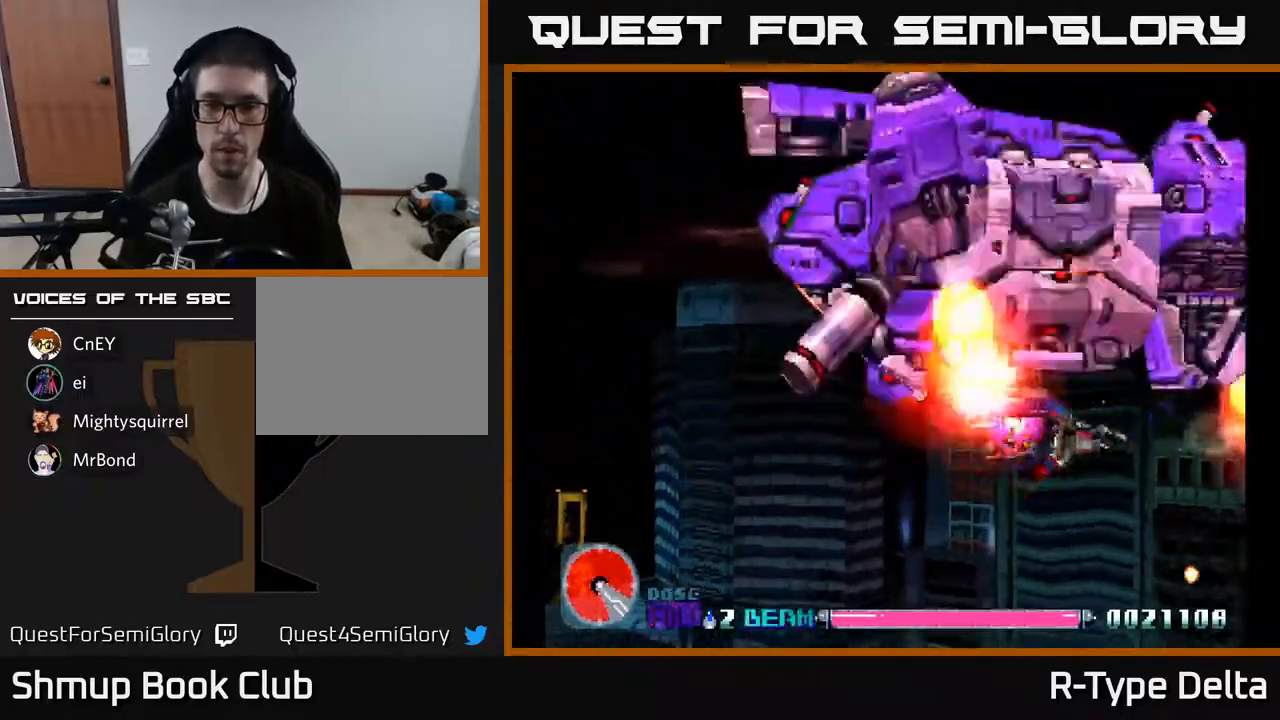
{"buttons": ["X", "DPAD_LEFT"], "events": [[100, "DPAD_RIGHT", "down"], [200, "DPAD_RIGHT", "up"], [250, "DPAD_LEFT", "down"], [450, "DPAD_DOWN", "up"]]}
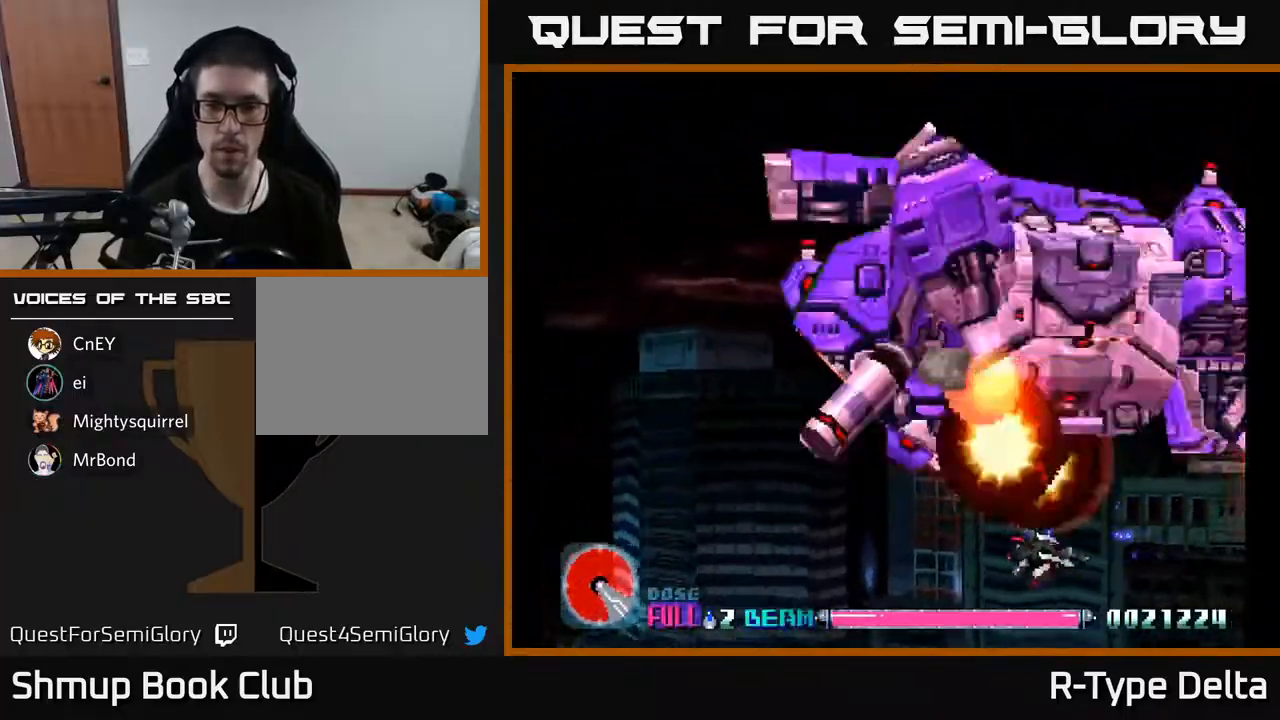
{"buttons": ["X", "DPAD_DOWN", "DPAD_LEFT"], "events": [[83, "A", "down"], [200, "A", "up"], [433, "DPAD_DOWN", "down"]]}
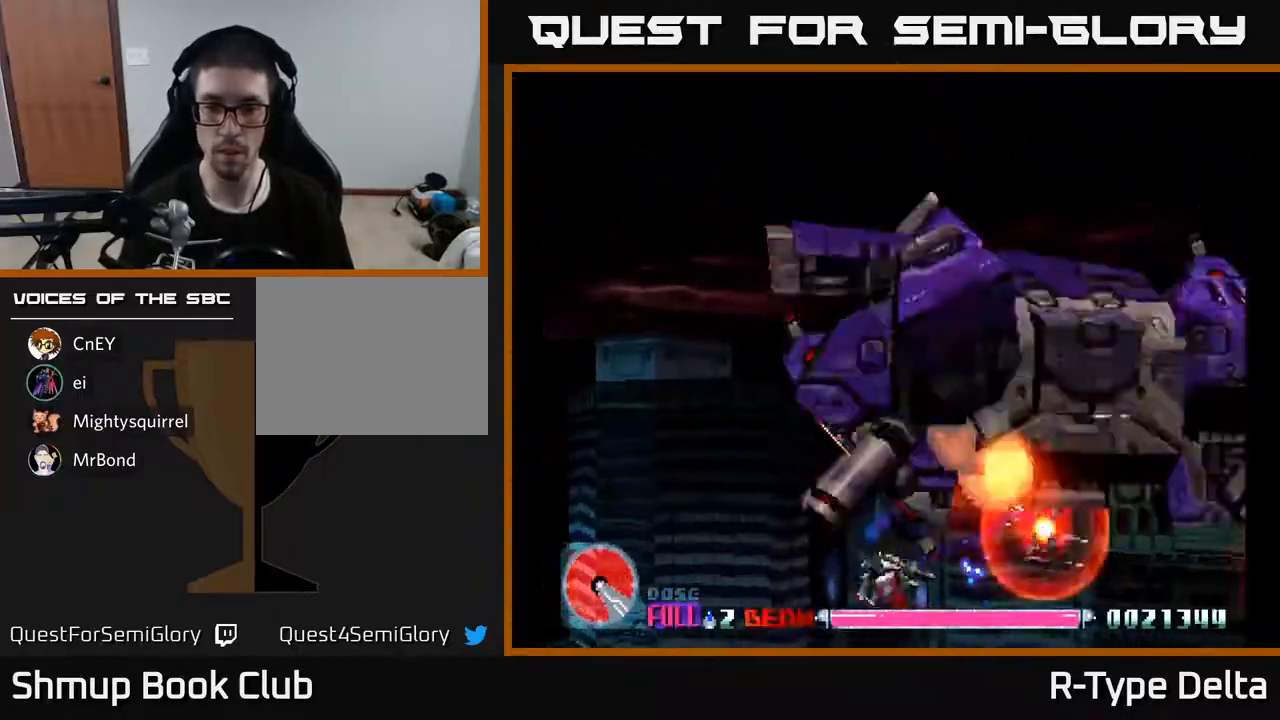
{"buttons": ["DPAD_LEFT"], "events": [[67, "X", "up"], [133, "X", "down"], [200, "X", "up"], [250, "X", "down"], [267, "DPAD_DOWN", "up"], [333, "X", "up"], [383, "X", "down"], [450, "X", "up"]]}
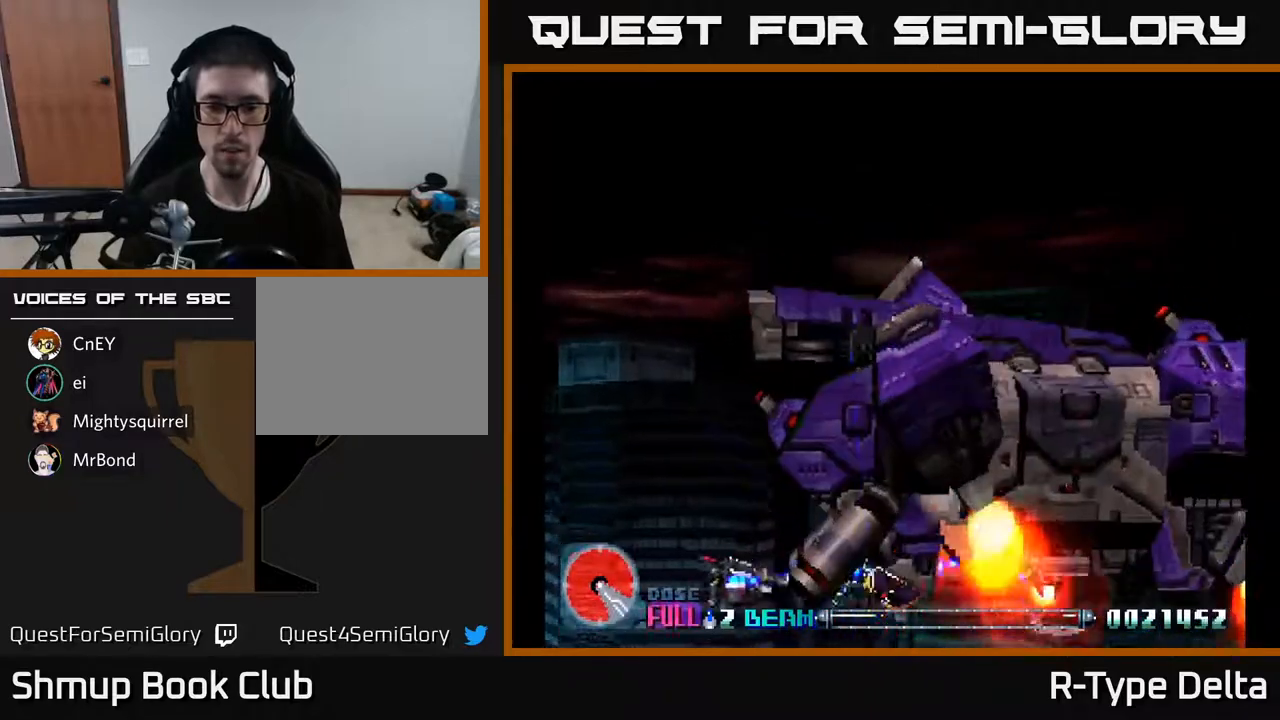
{"buttons": ["X", "DPAD_UP", "DPAD_LEFT"], "events": [[17, "X", "down"], [83, "X", "up"], [133, "X", "down"], [217, "X", "up"], [250, "X", "down"], [283, "DPAD_UP", "down"], [333, "X", "up"], [367, "X", "down"]]}
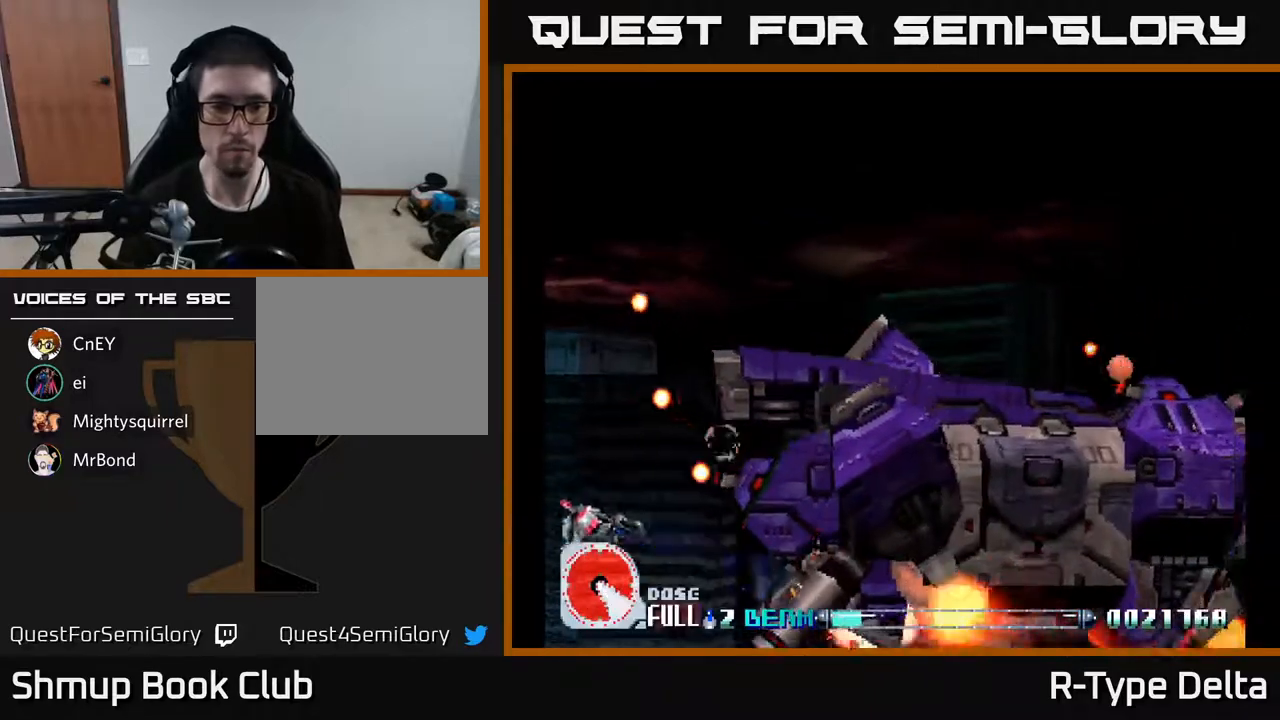
{"buttons": ["X", "DPAD_LEFT"], "events": [[17, "DPAD_LEFT", "up"], [150, "DPAD_LEFT", "down"], [217, "DPAD_UP", "up"], [250, "DPAD_DOWN", "down"], [300, "A", "down"], [417, "A", "up"], [417, "X", "up"], [433, "DPAD_DOWN", "up"], [467, "DPAD_UP", "down"], [483, "DPAD_UP", "up"], [500, "X", "down"]]}
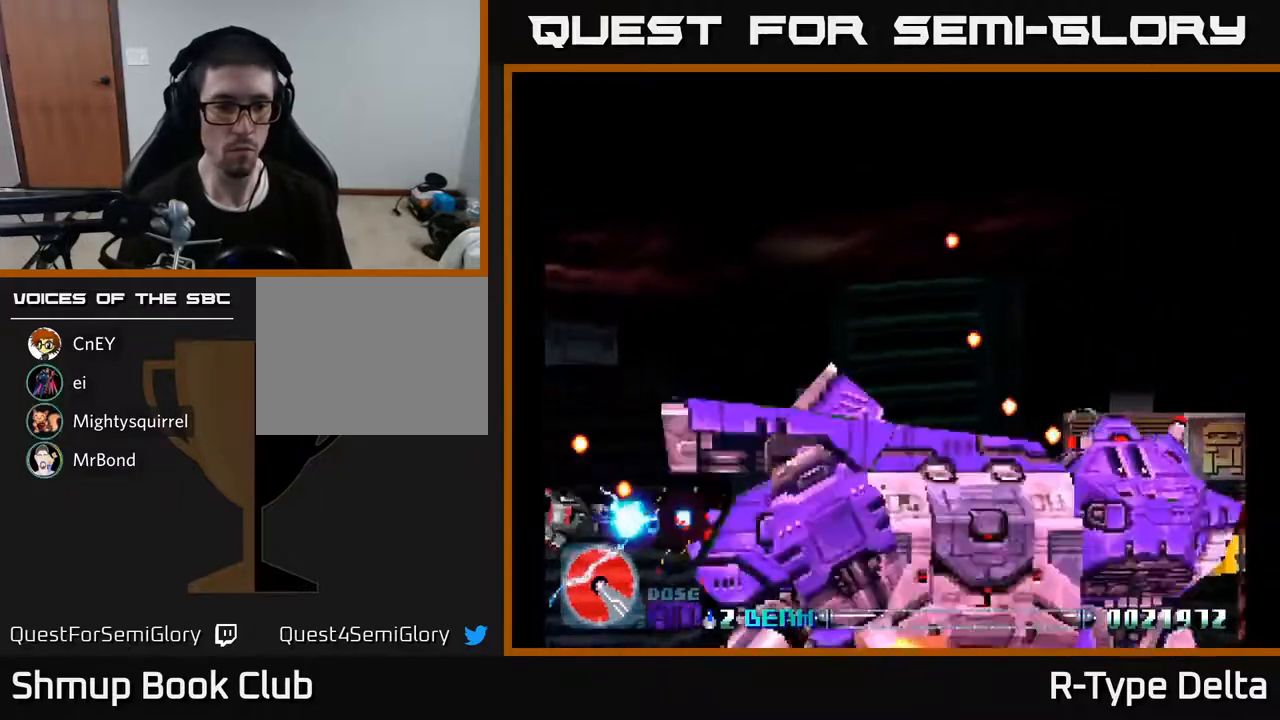
{"buttons": ["DPAD_UP", "DPAD_LEFT"], "events": [[17, "DPAD_DOWN", "down"], [67, "X", "up"], [133, "X", "down"], [200, "X", "up"], [250, "DPAD_LEFT", "up"], [250, "X", "down"], [350, "DPAD_LEFT", "down"], [367, "DPAD_DOWN", "up"], [400, "DPAD_UP", "down"], [500, "X", "up"]]}
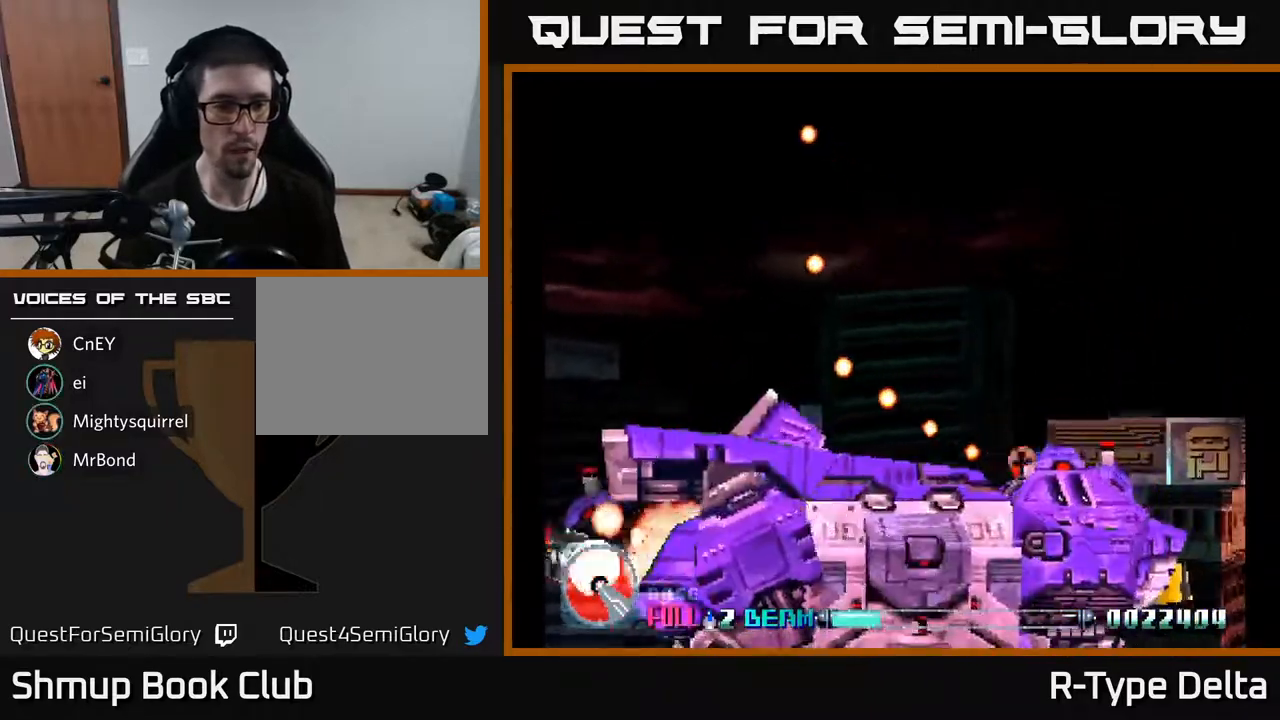
{"buttons": ["X", "DPAD_UP", "DPAD_LEFT"], "events": [[33, "X", "down"], [133, "X", "up"], [167, "X", "down"], [267, "A", "down"], [433, "A", "up"]]}
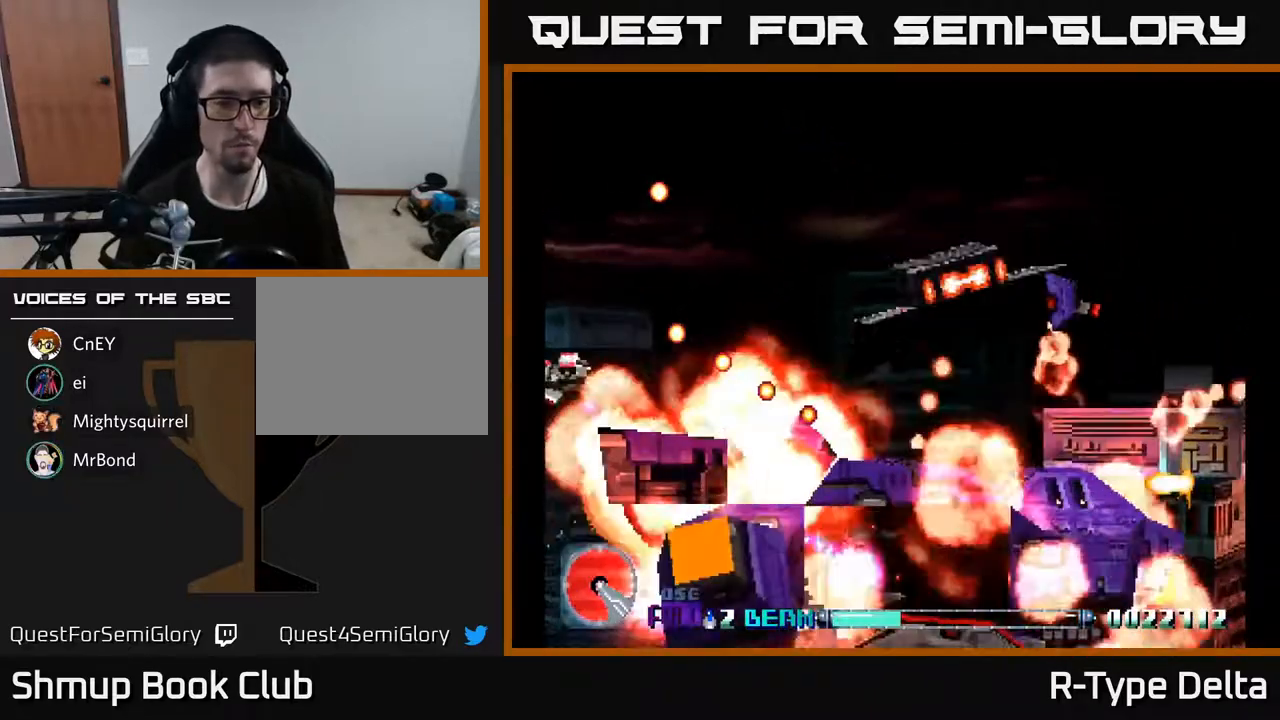
{"buttons": ["X", "DPAD_RIGHT"], "events": [[17, "DPAD_LEFT", "up"], [483, "DPAD_RIGHT", "down"], [483, "DPAD_UP", "up"]]}
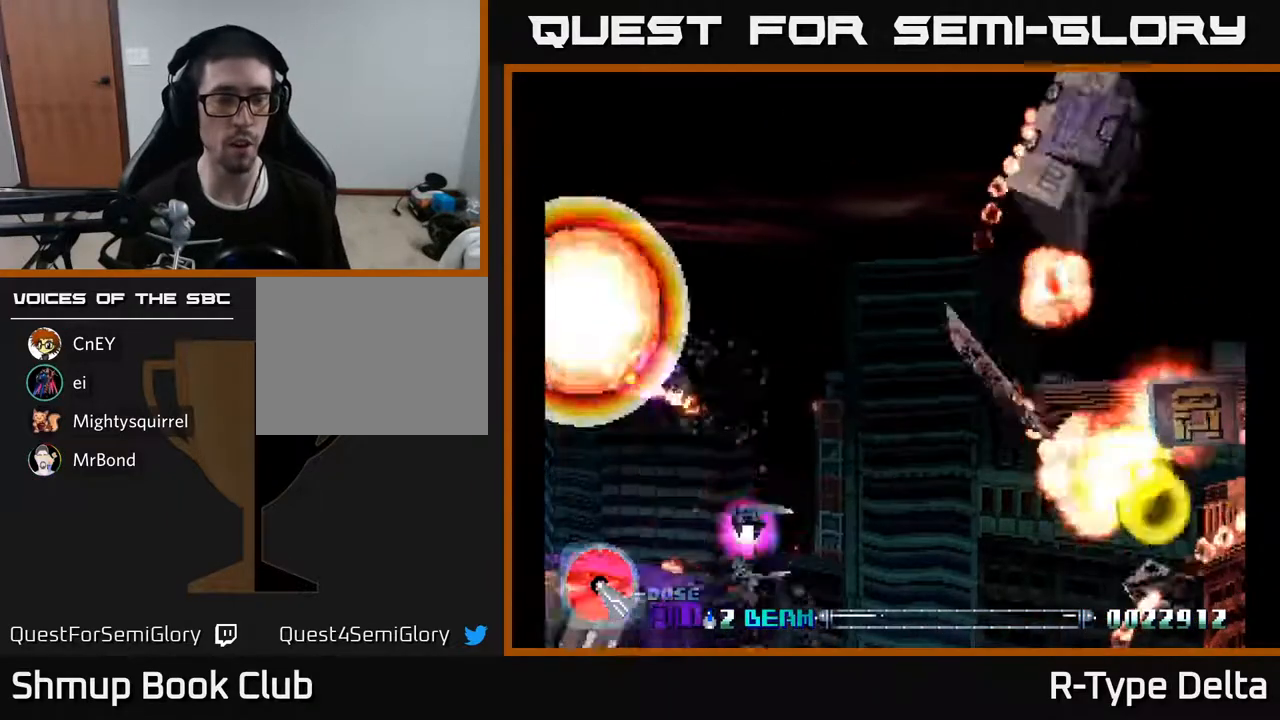
{"buttons": [], "events": [[50, "DPAD_UP", "down"], [117, "DPAD_RIGHT", "up"], [150, "DPAD_UP", "up"], [300, "X", "up"]]}
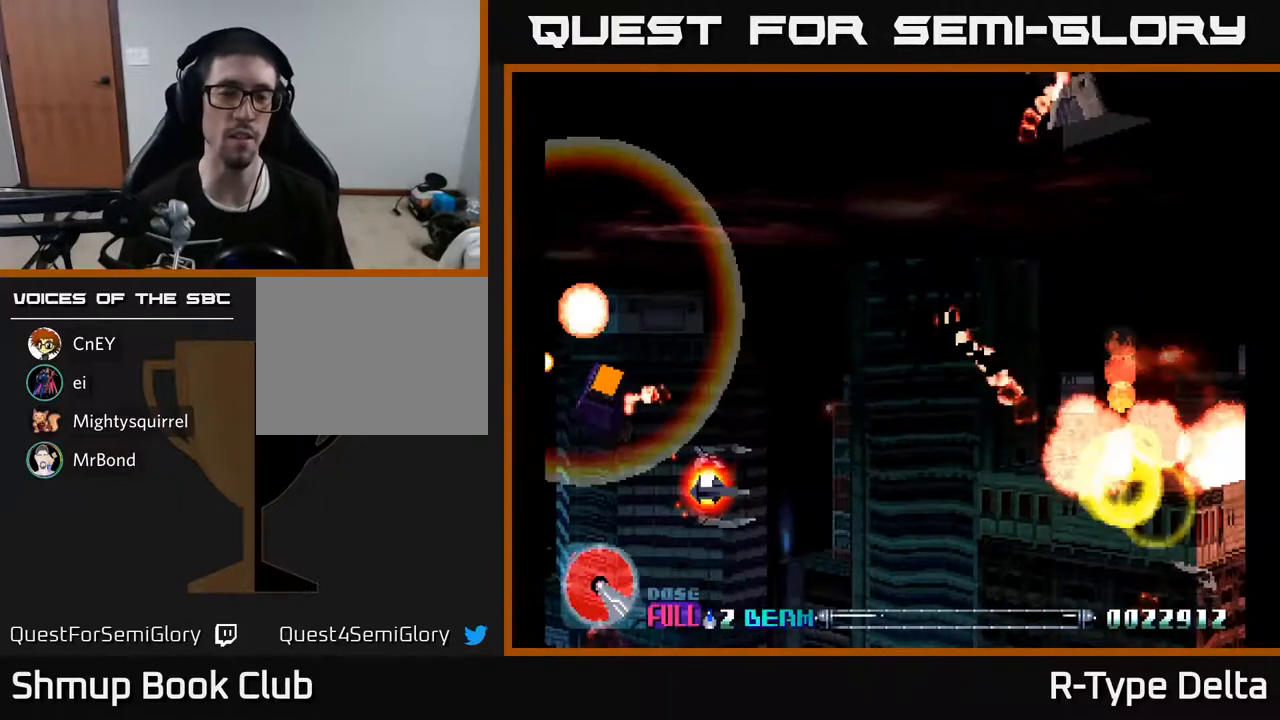
{"buttons": [], "events": []}
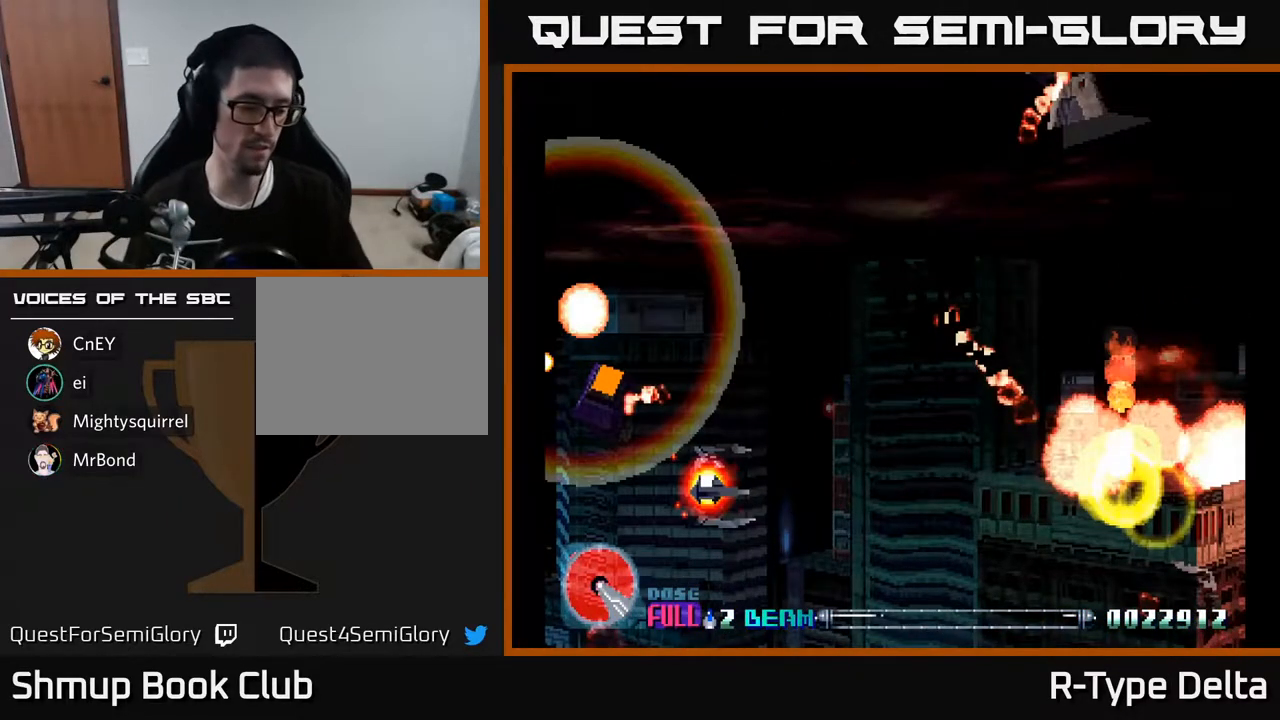
{"buttons": [], "events": [[350, "B", "down"], [450, "B", "up"]]}
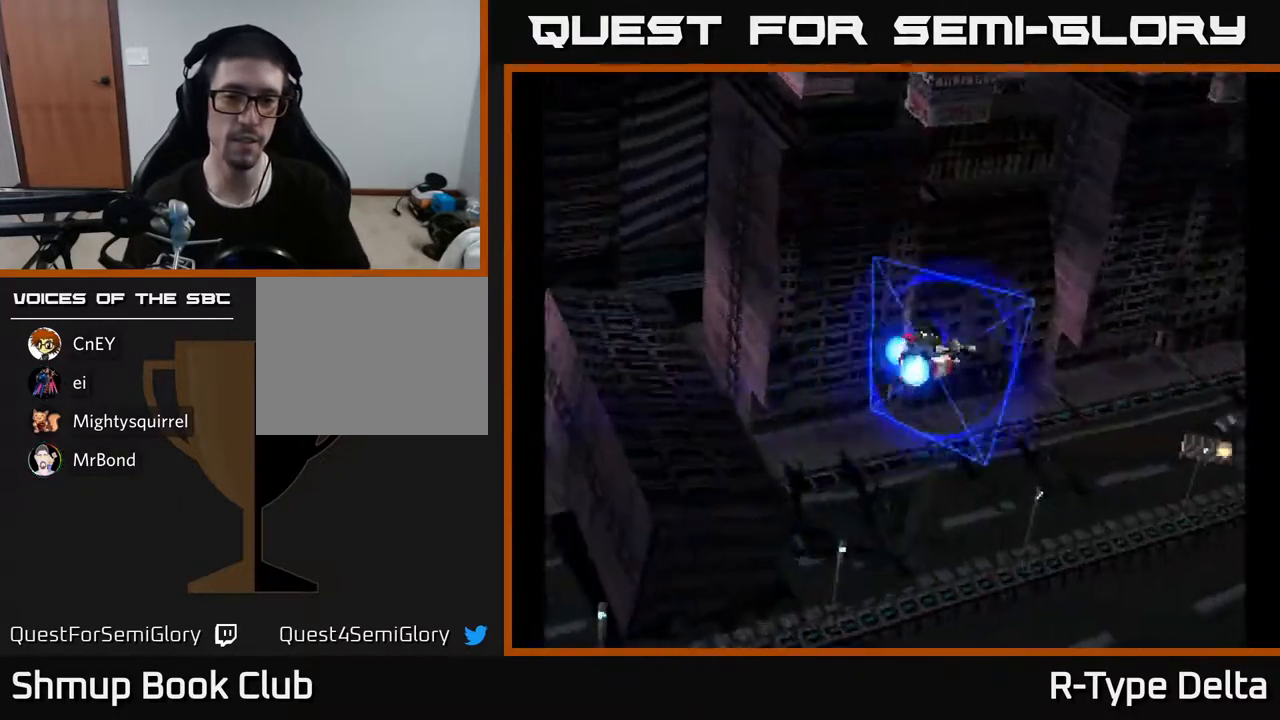
{"buttons": [], "events": []}
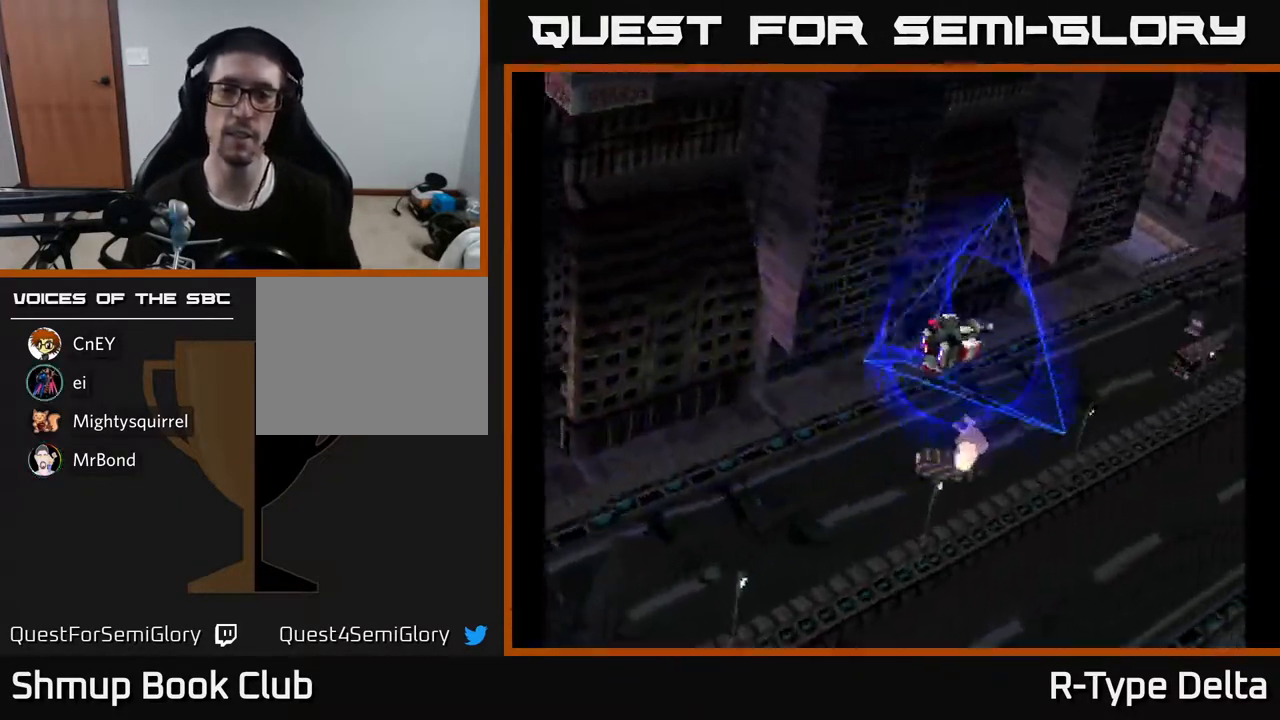
{"buttons": [], "events": []}
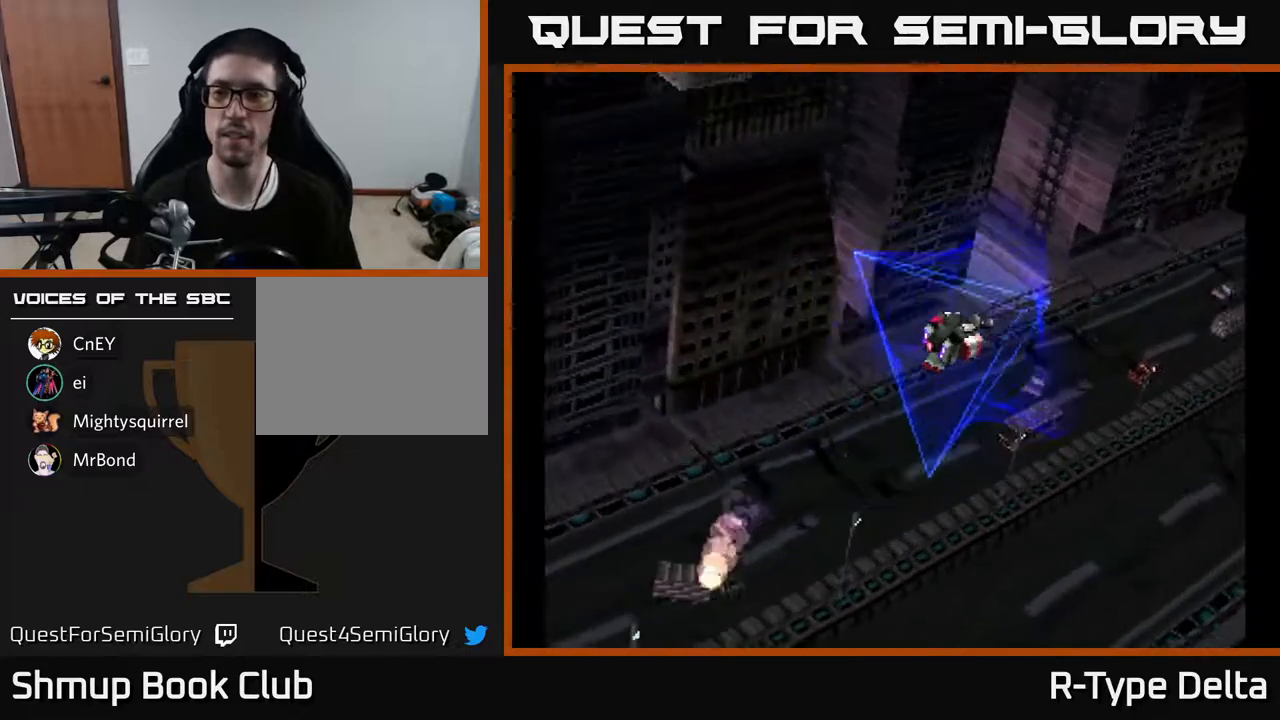
{"buttons": [], "events": [[233, "START", "down"], [350, "START", "up"]]}